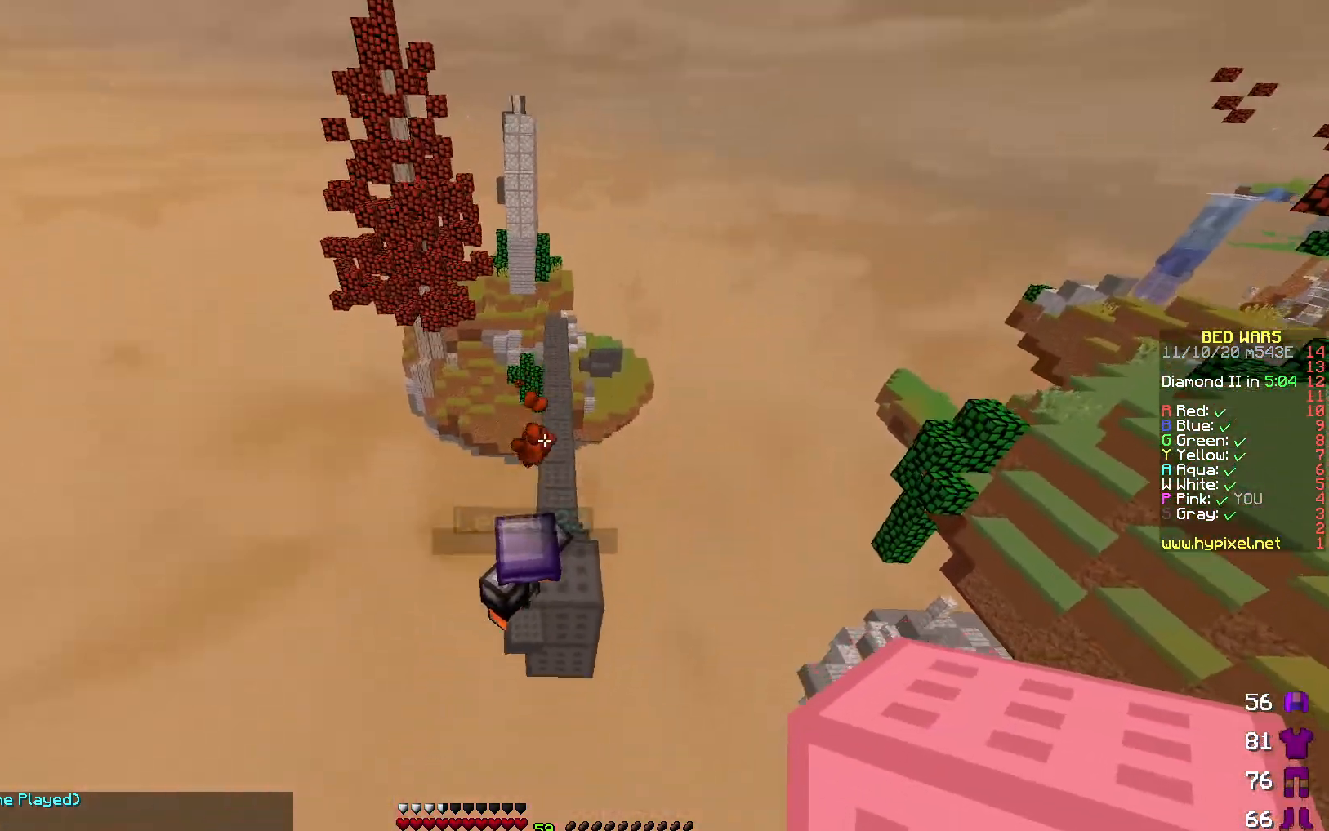
Gameplay with keyboard; each line is a JSON object with the keys held at the frame after it. "events" lists presses ("down") and releases ("up") of "a", "d", "s" and "w" between this image and that frame as [ms after this image, input, new state], when the widget could be followed in between. No other keys are recorded. Mouse input is not recorded.
{"keys": ["w"], "events": [[33, "d", "down"], [433, "d", "up"]]}
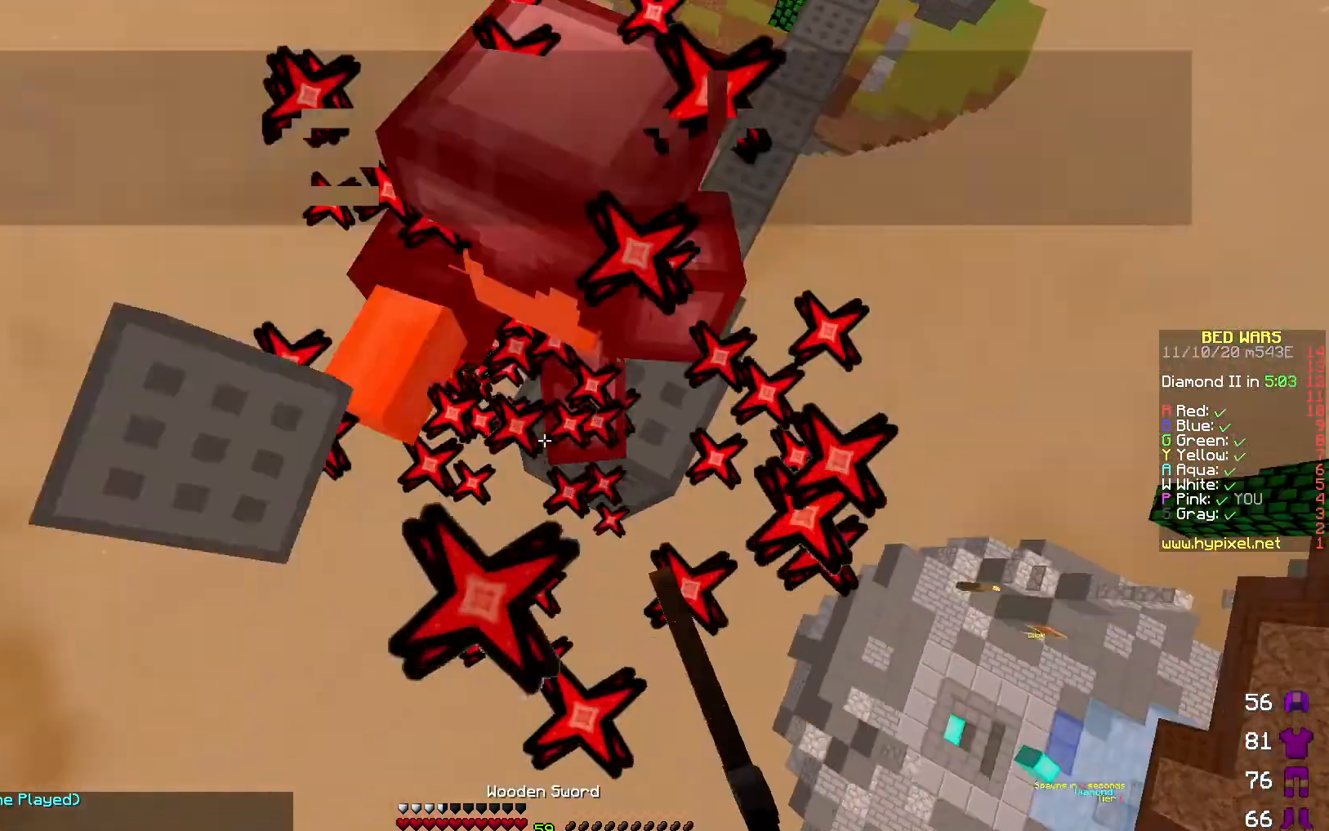
{"keys": ["w"], "events": [[400, "d", "down"], [483, "d", "up"]]}
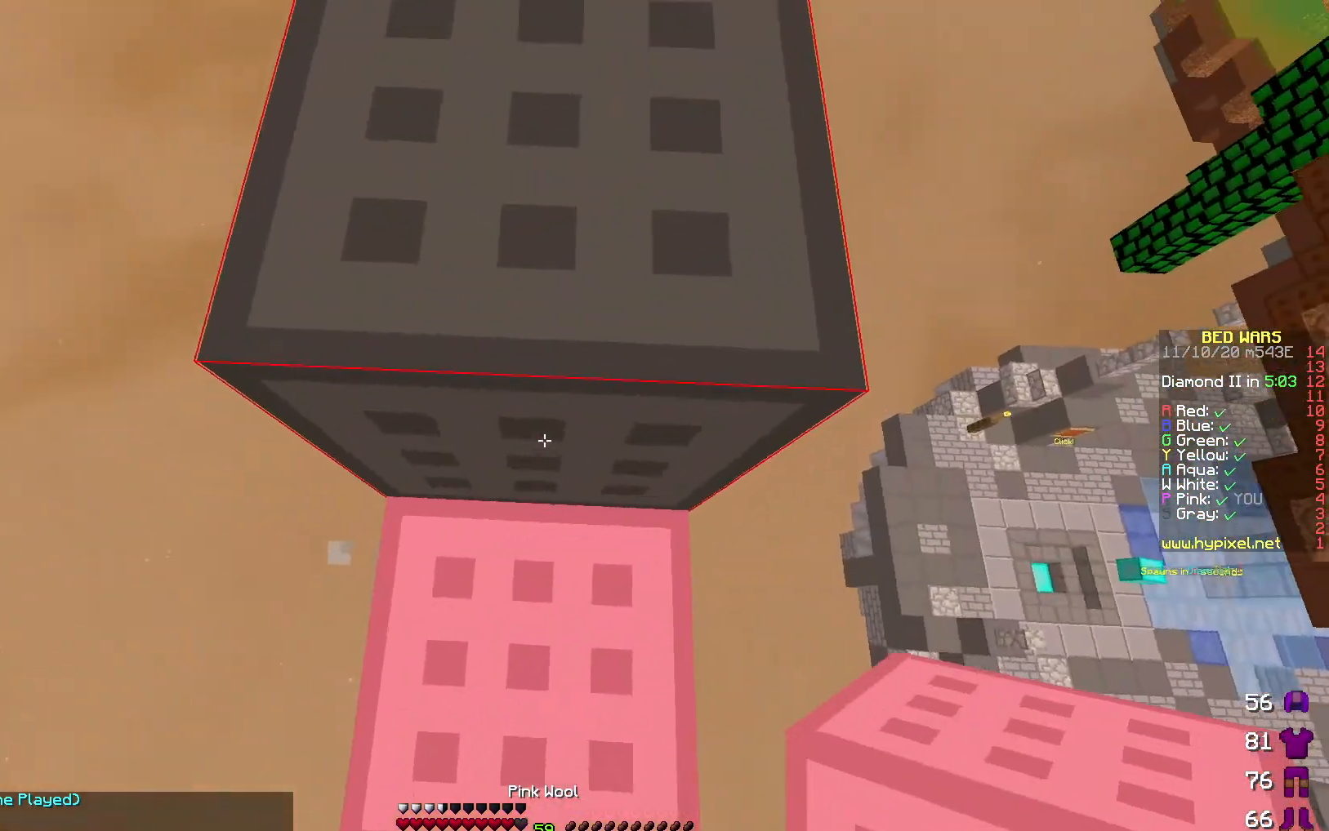
{"keys": ["w"], "events": []}
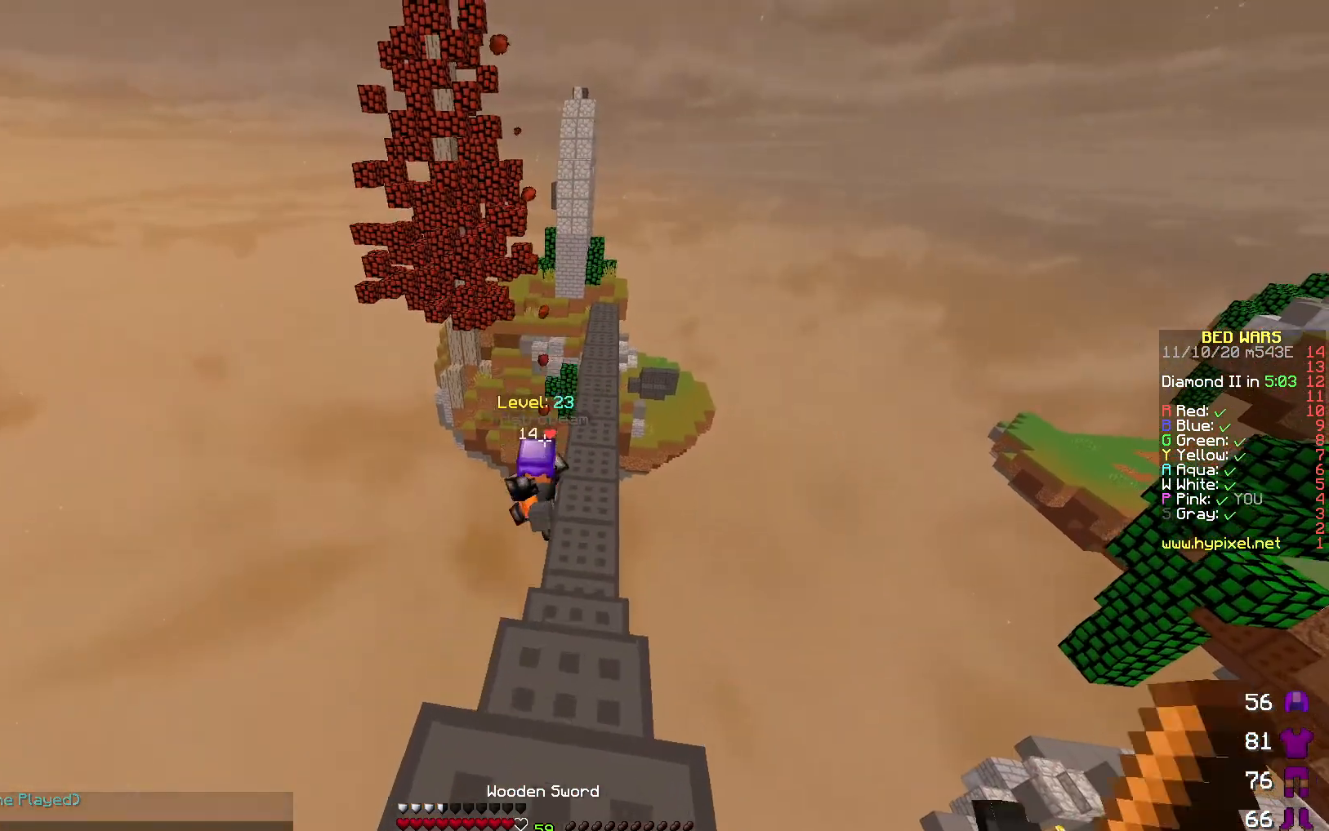
{"keys": ["w"], "events": []}
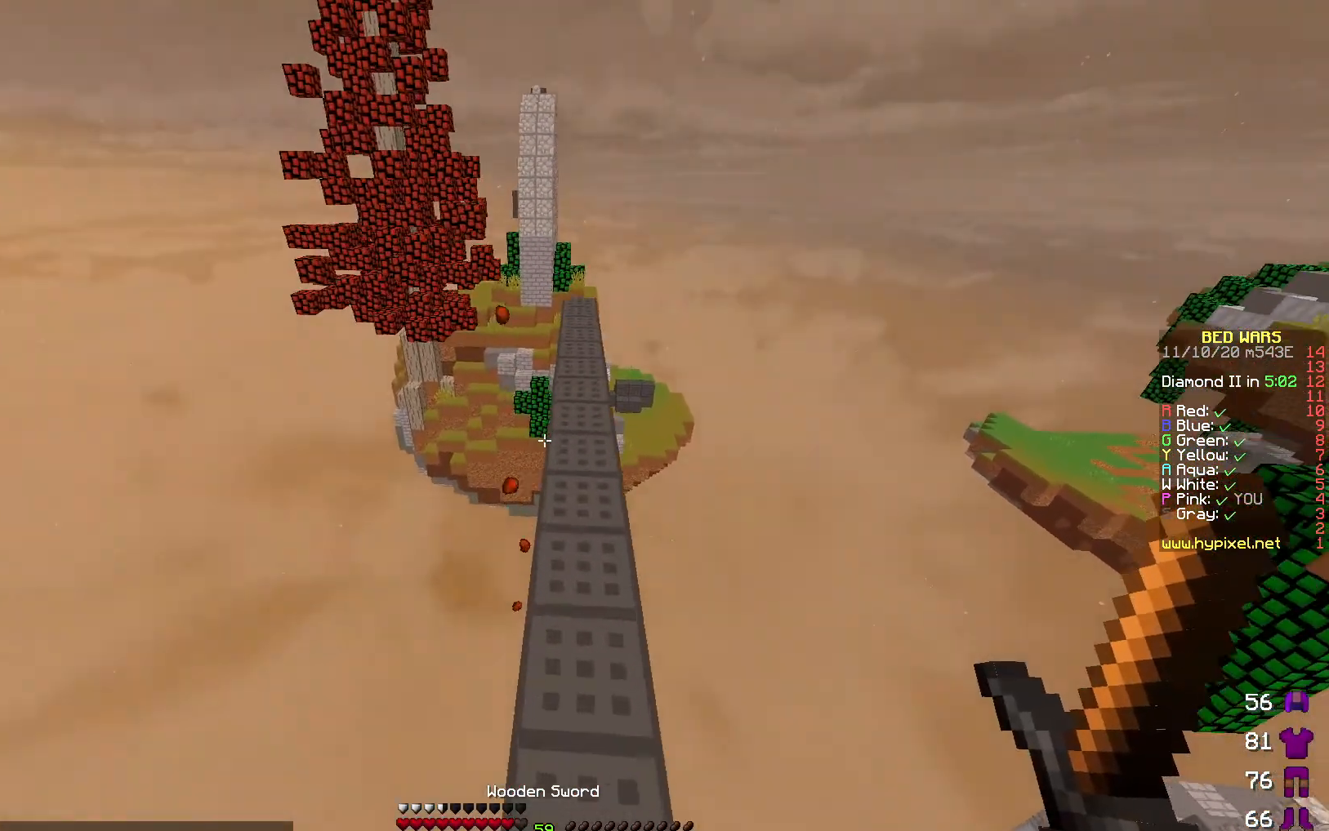
{"keys": ["w"], "events": []}
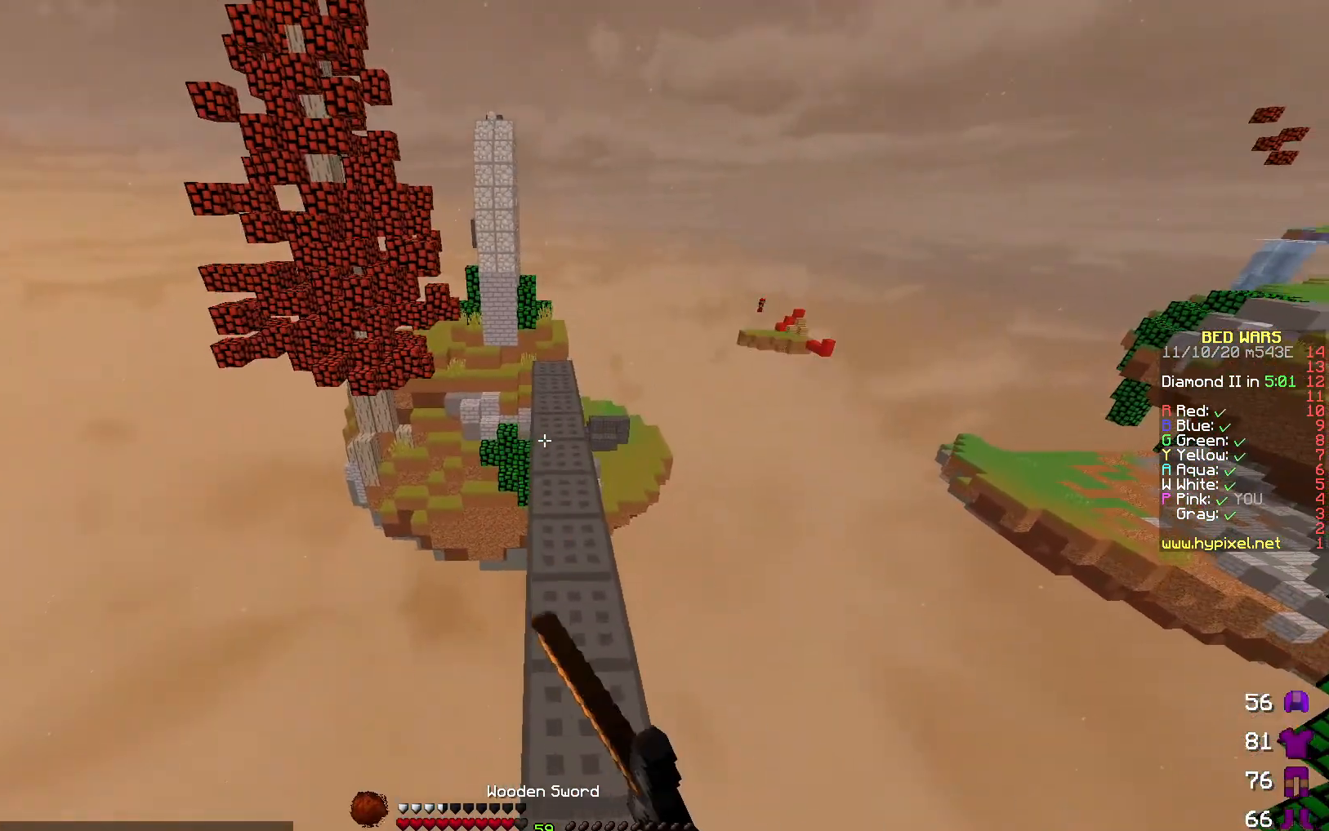
{"keys": ["w"], "events": []}
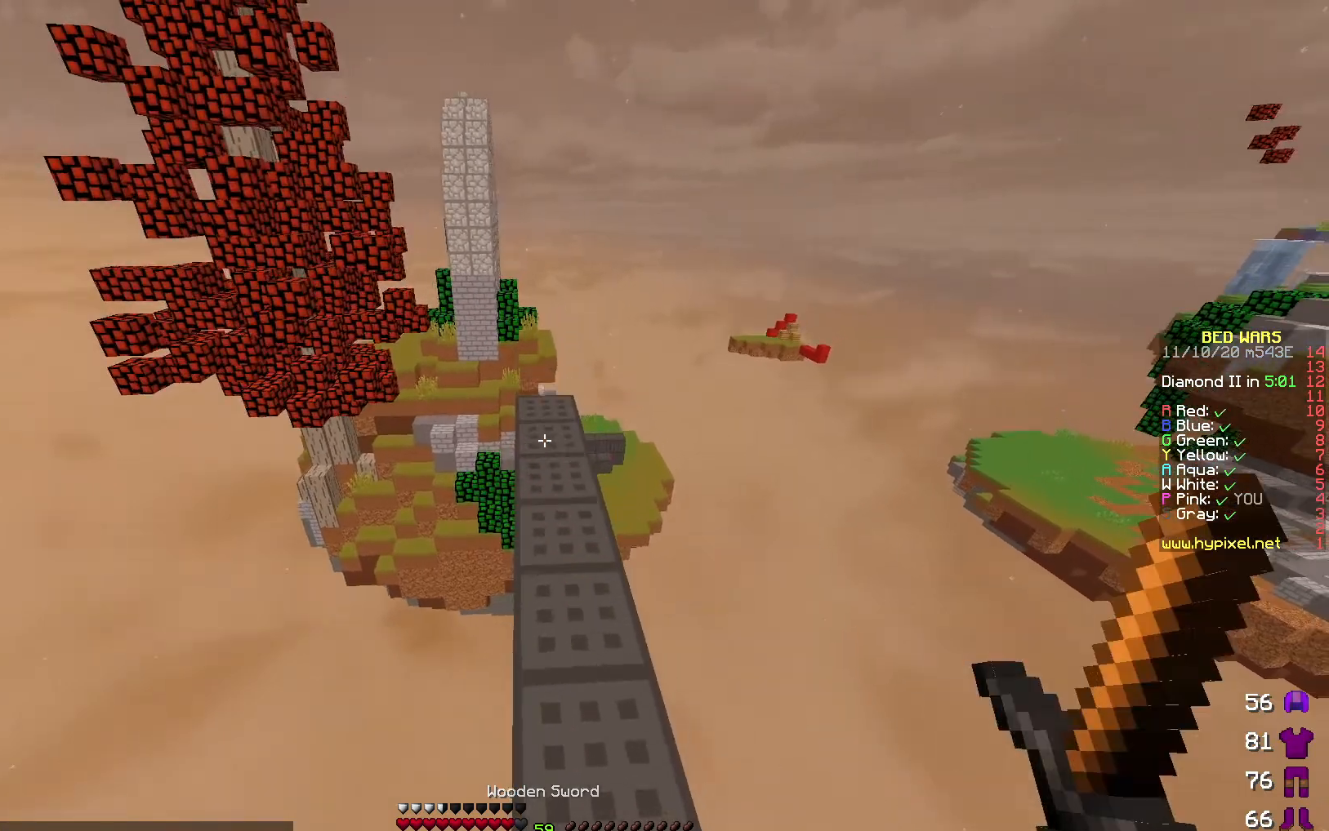
{"keys": ["d", "w"], "events": [[150, "d", "down"]]}
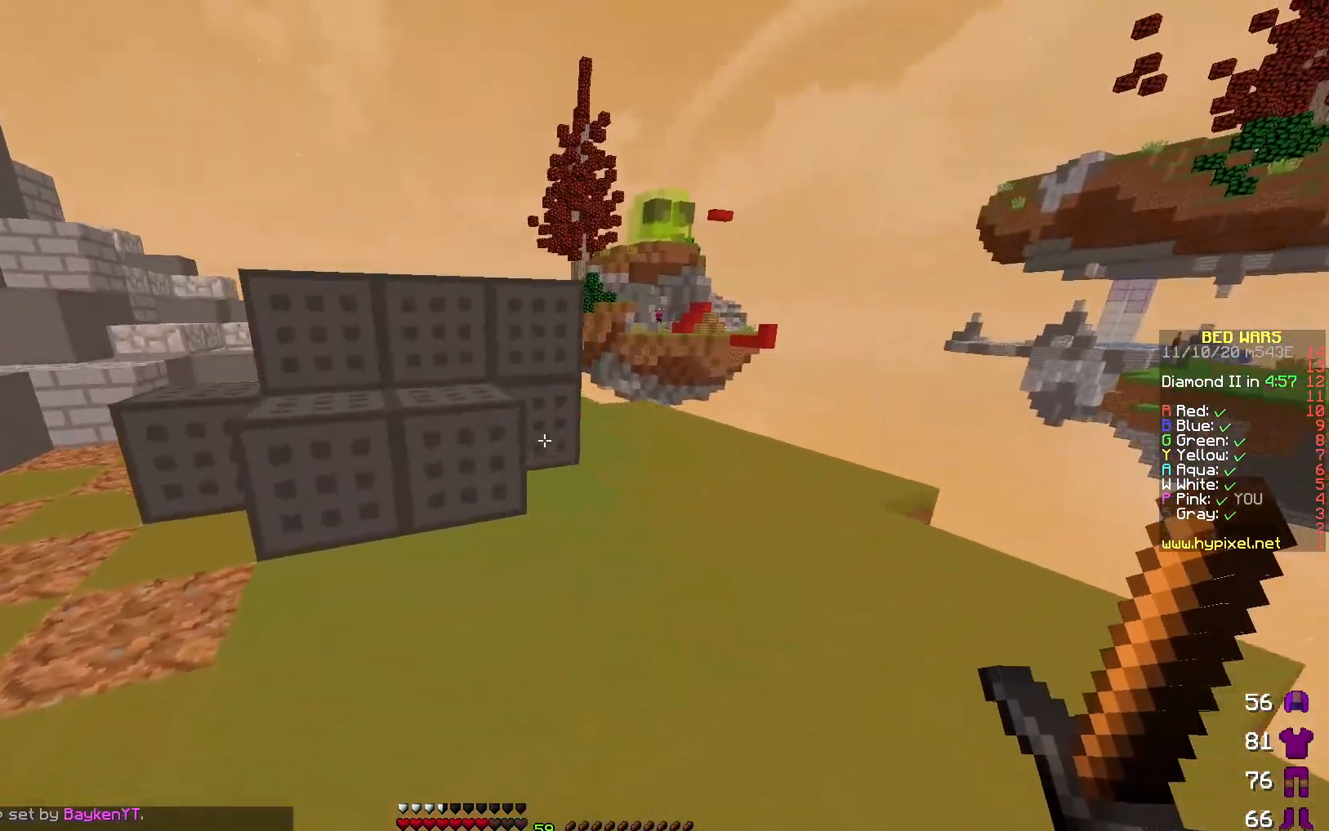
{"keys": ["d", "w"], "events": []}
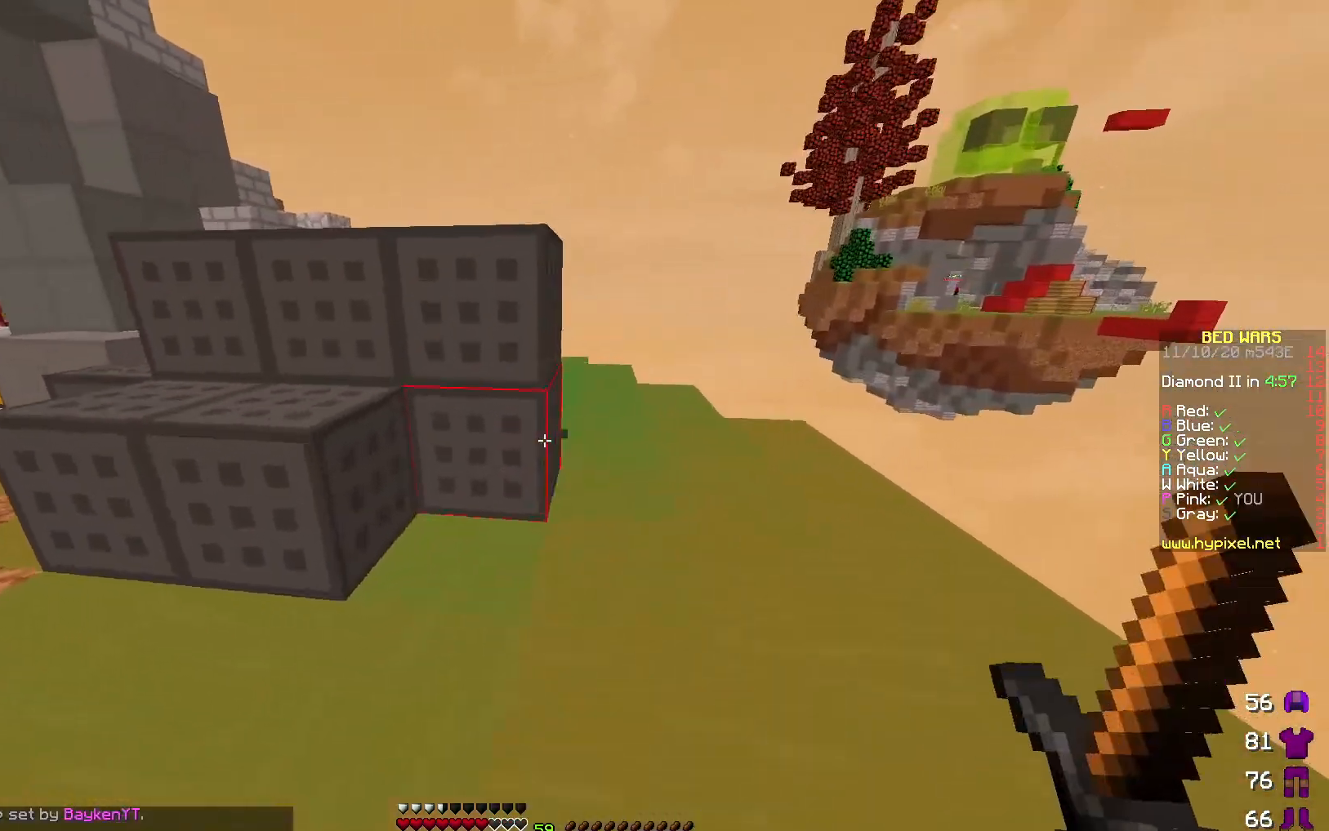
{"keys": ["d"], "events": [[267, "w", "up"]]}
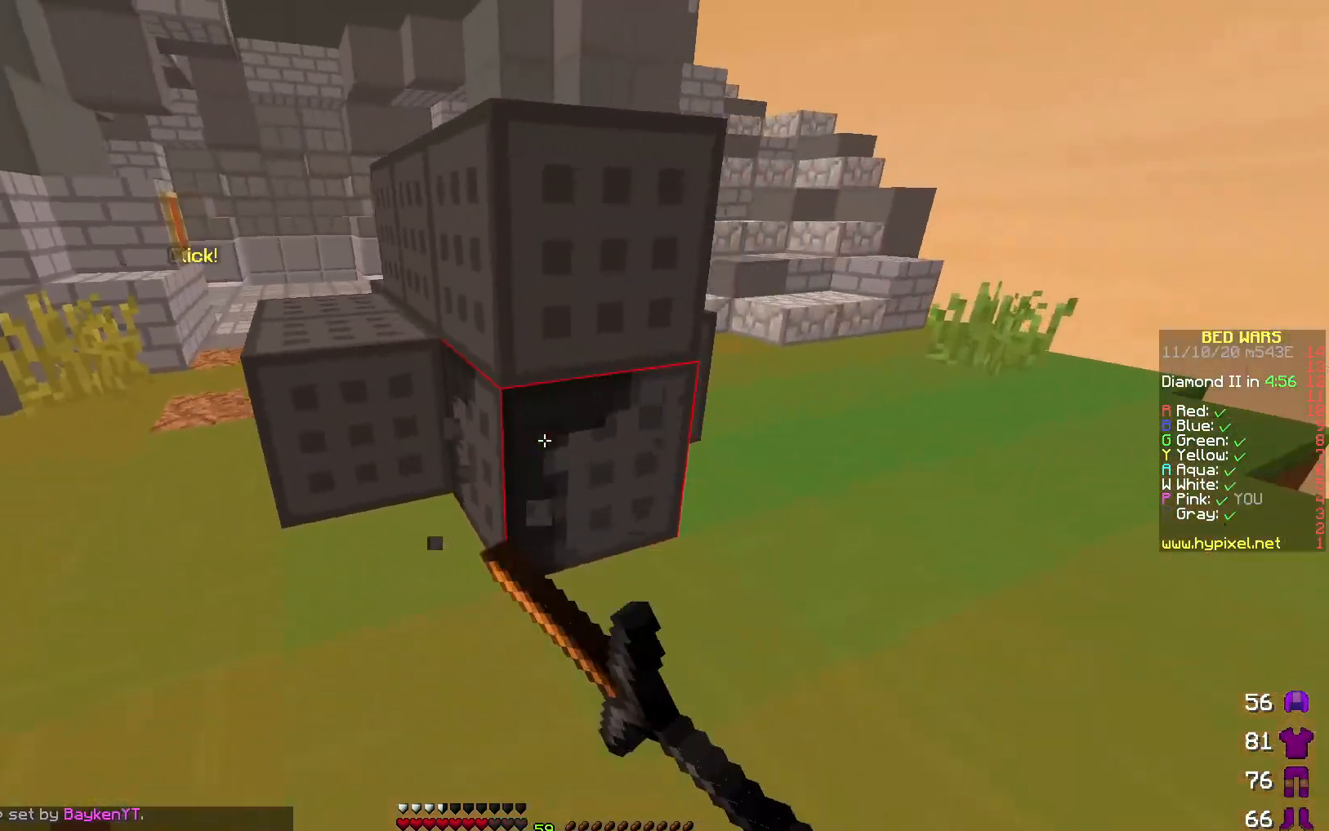
{"keys": [], "events": [[400, "d", "up"]]}
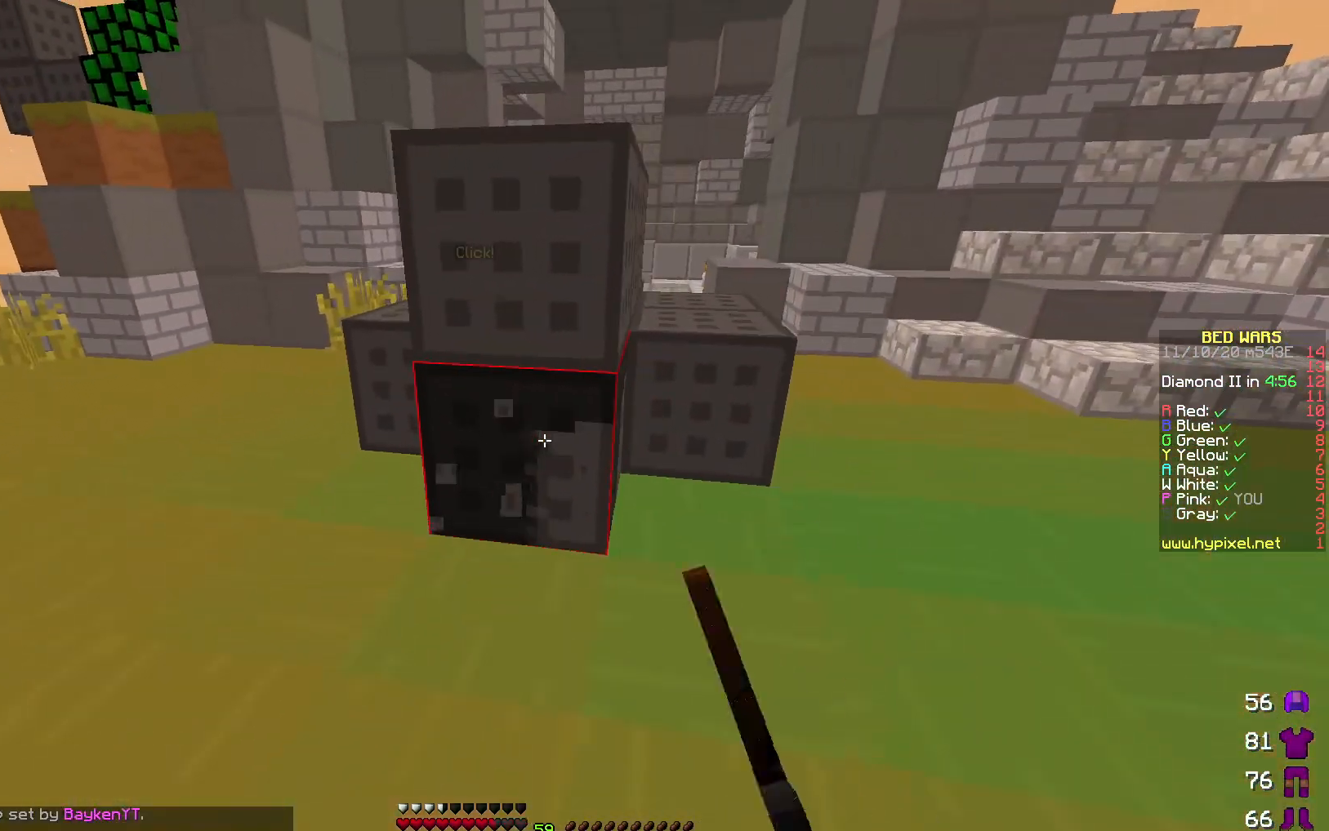
{"keys": ["w"], "events": [[383, "w", "down"]]}
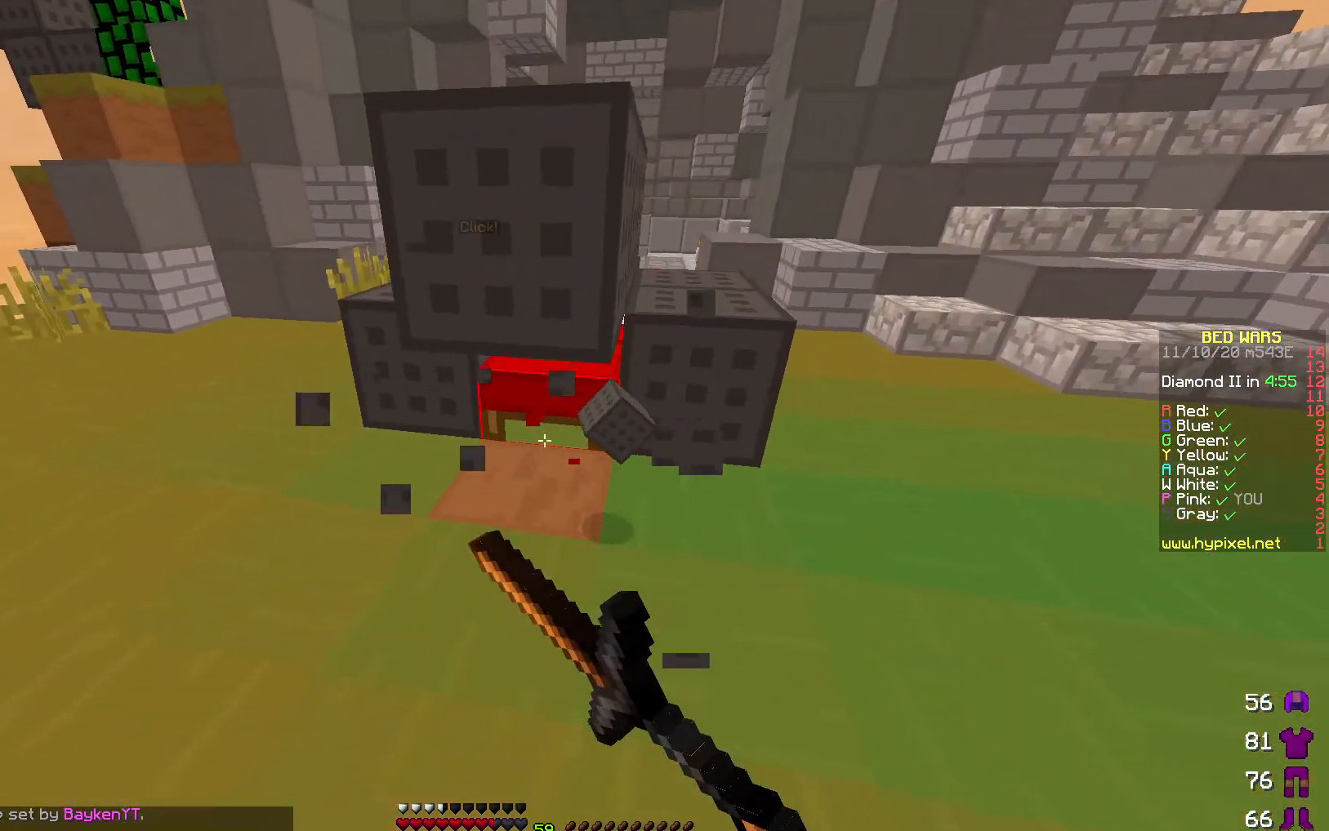
{"keys": [], "events": [[100, "w", "up"]]}
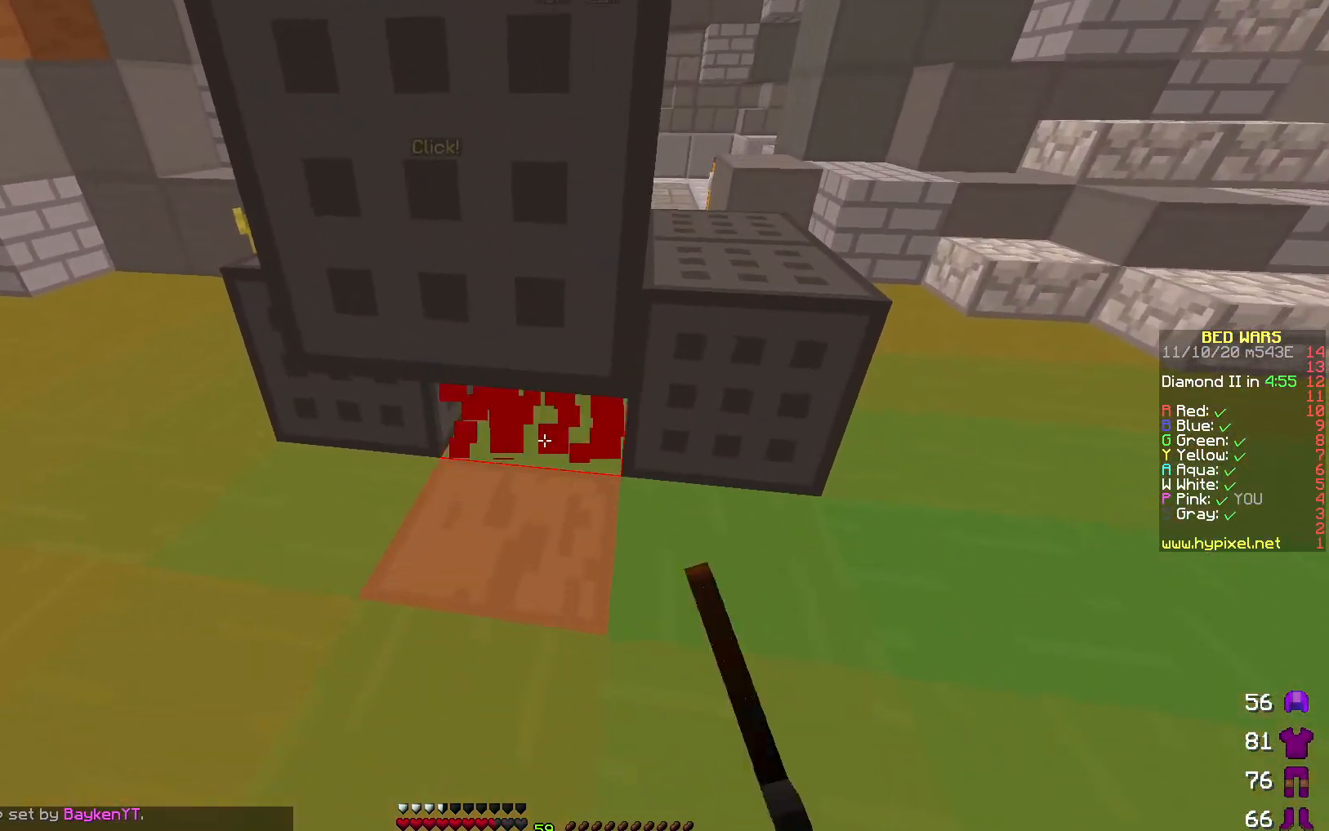
{"keys": ["s"], "events": [[183, "w", "down"], [417, "w", "up"], [500, "s", "down"]]}
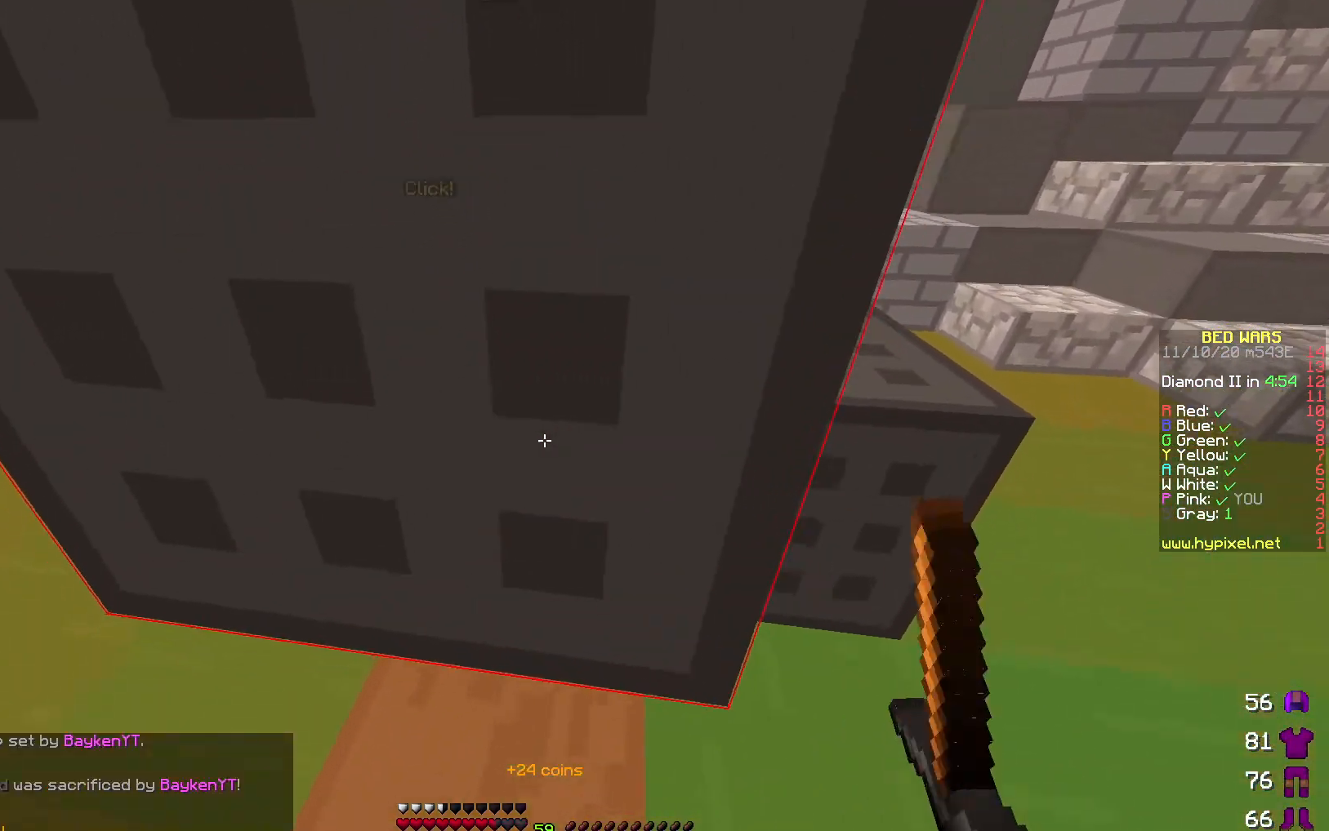
{"keys": ["a"], "events": [[317, "a", "down"], [400, "s", "up"]]}
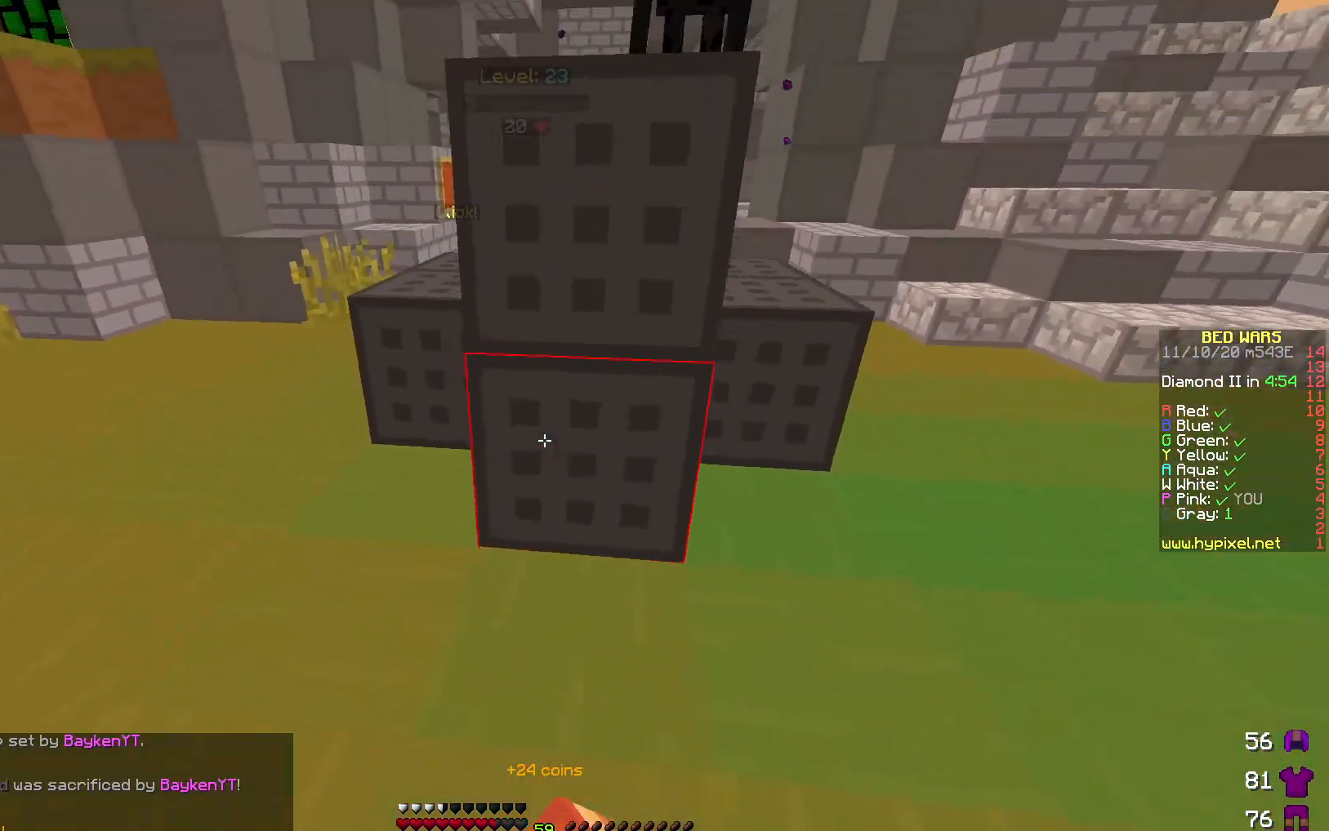
{"keys": ["a", "w"], "events": [[417, "w", "down"]]}
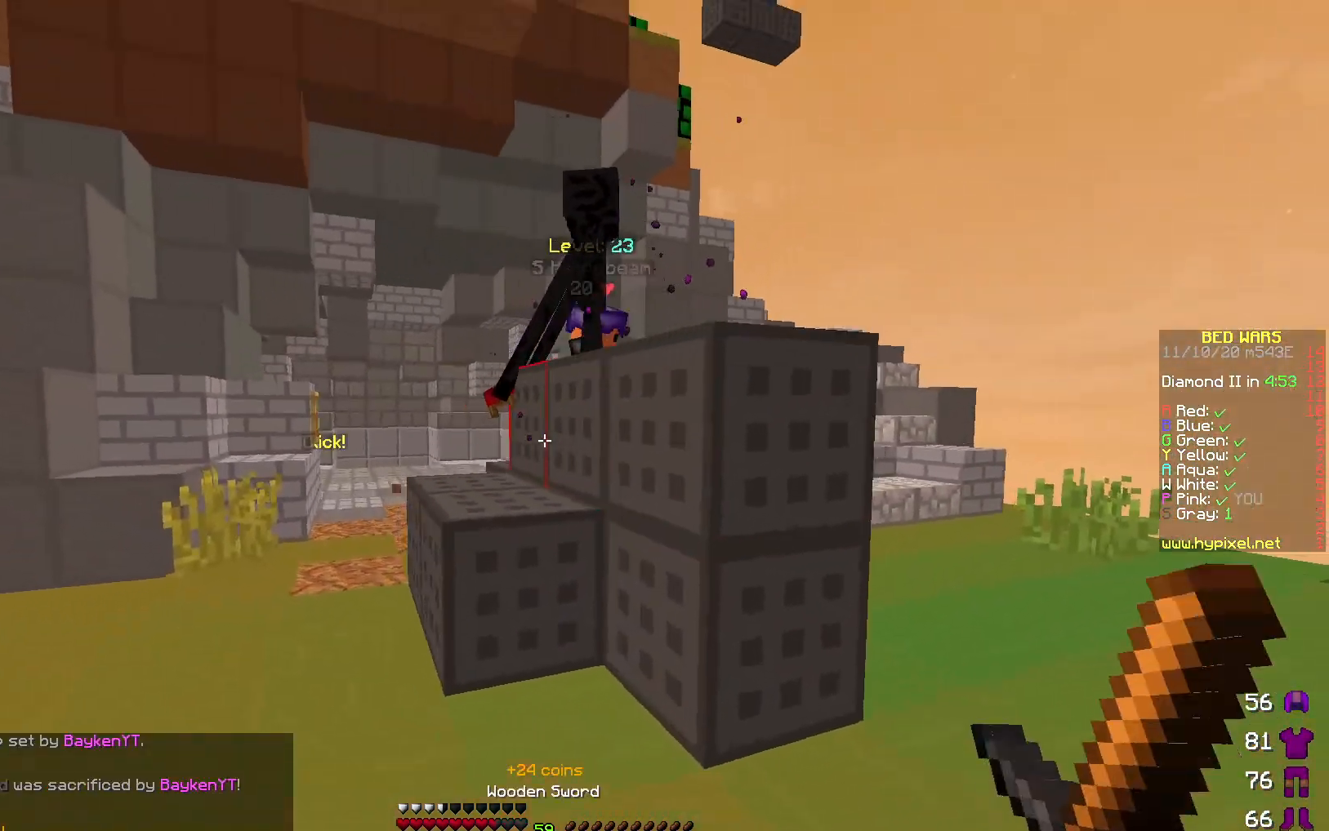
{"keys": ["a", "w"], "events": [[50, "a", "up"], [250, "a", "down"]]}
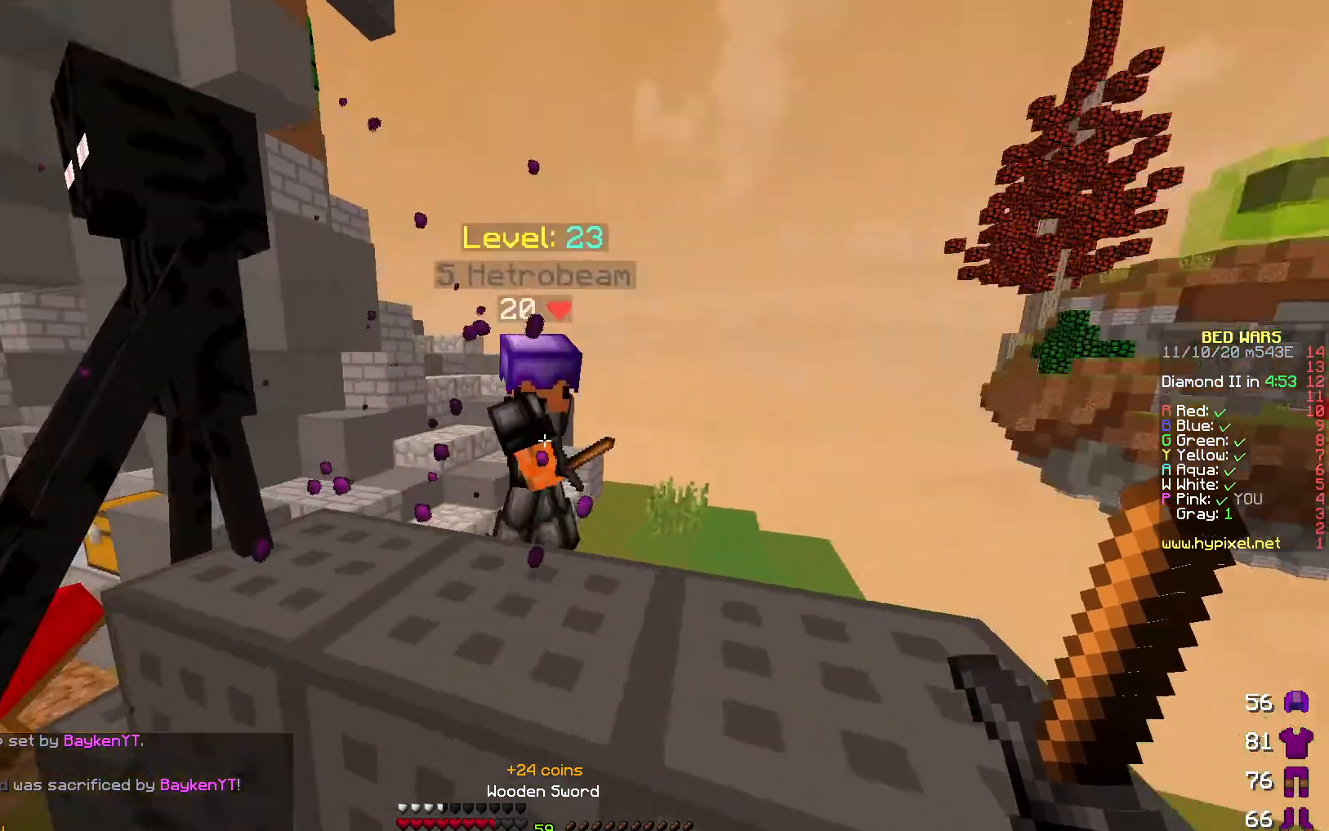
{"keys": ["d"], "events": [[67, "a", "up"], [150, "d", "down"], [200, "w", "up"], [283, "s", "down"], [467, "s", "up"]]}
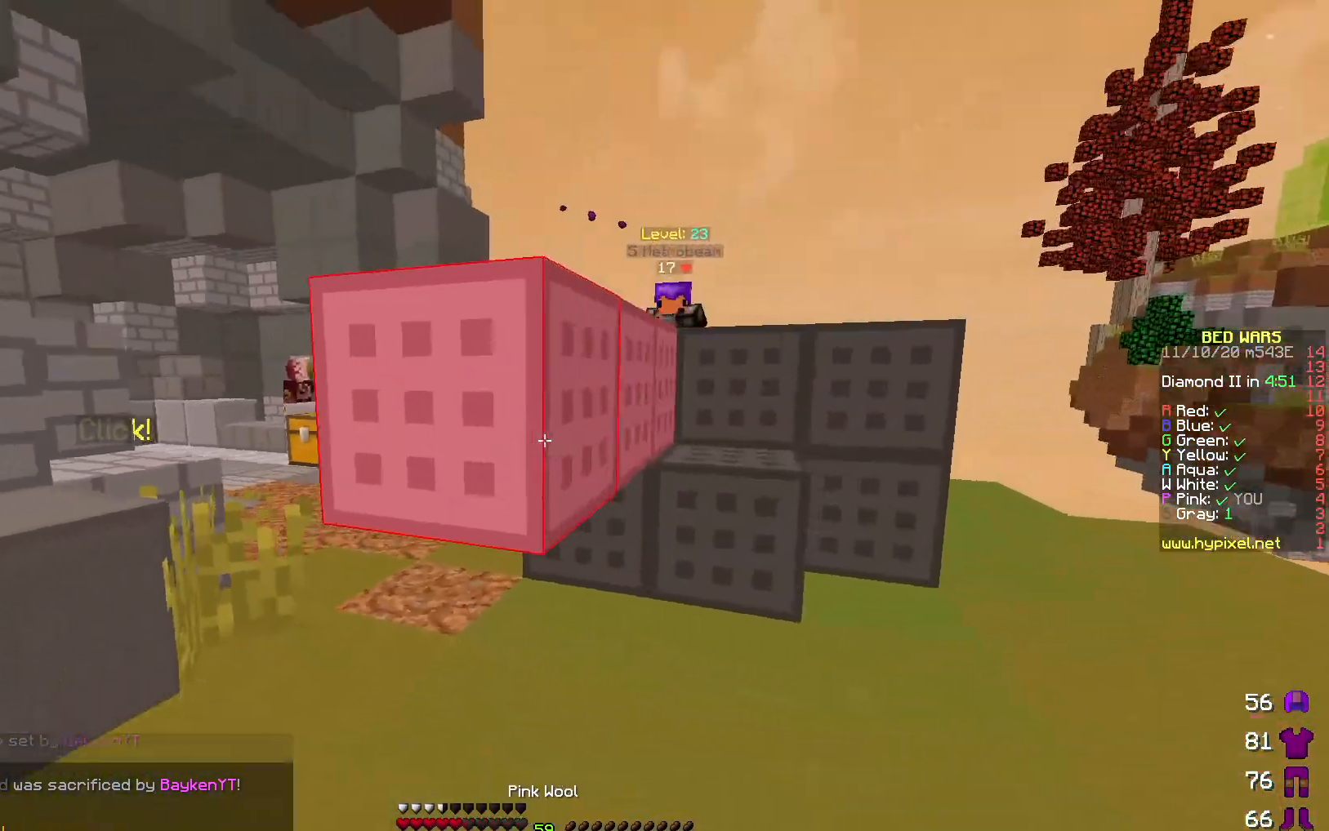
{"keys": ["a"], "events": [[267, "w", "down"], [417, "d", "up"], [500, "a", "down"], [500, "w", "up"]]}
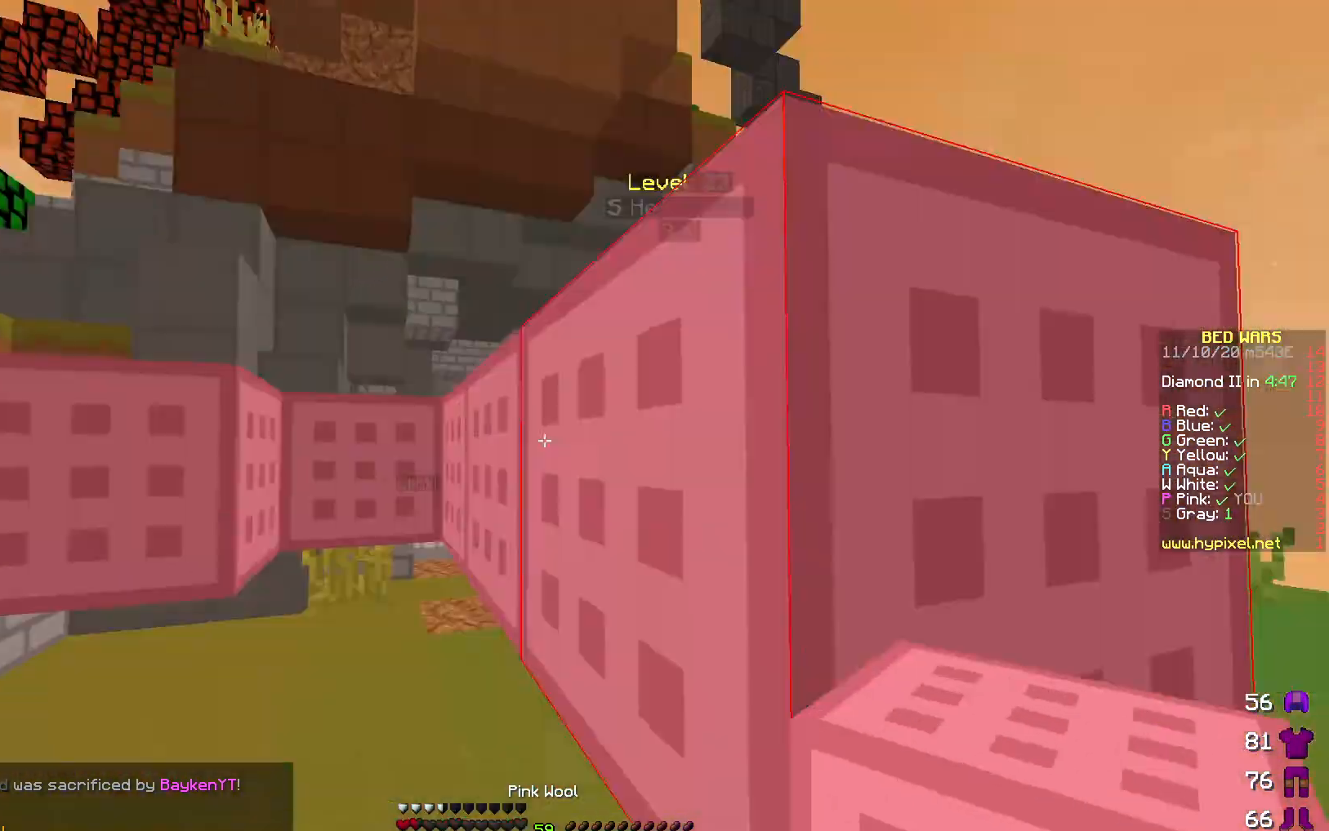
{"keys": ["w"], "events": [[67, "w", "down"], [183, "a", "up"]]}
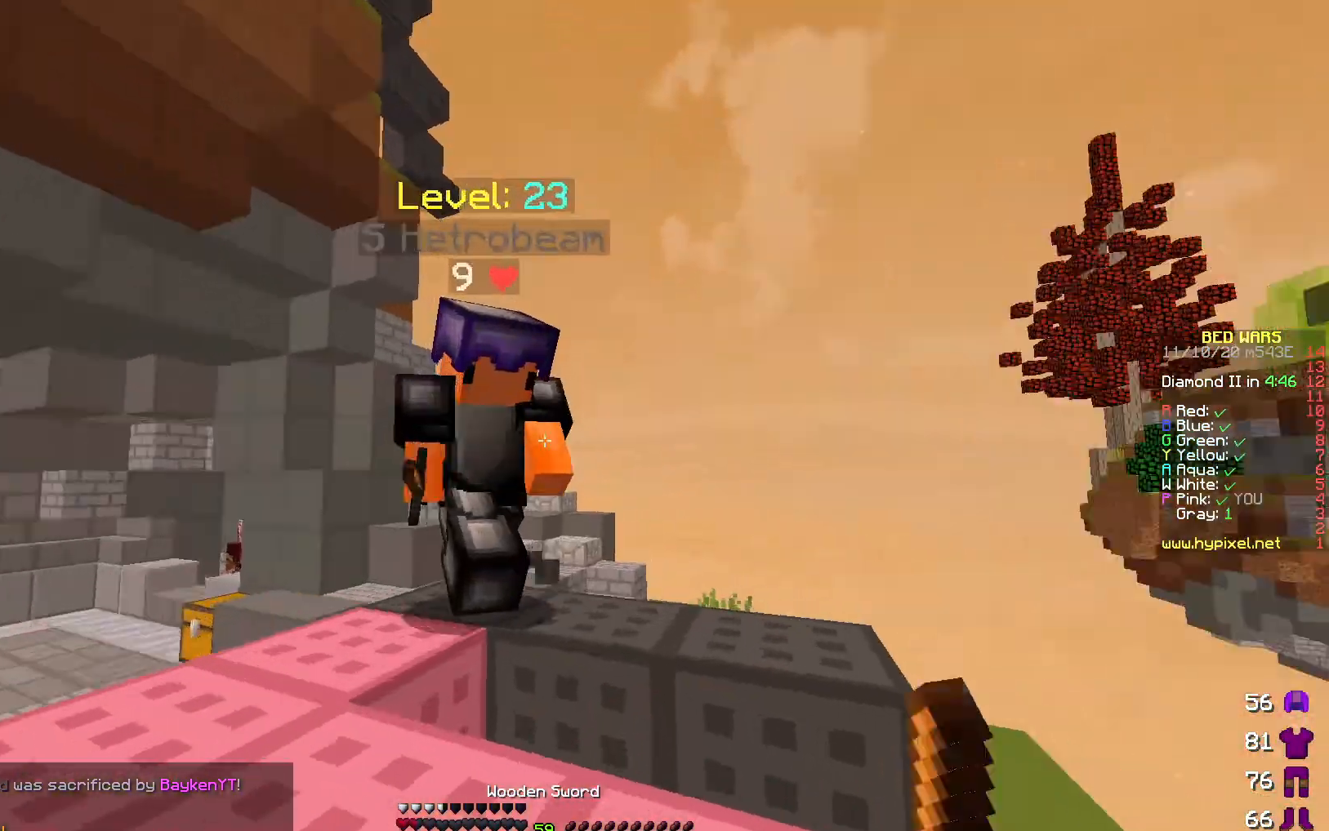
{"keys": ["a", "w"], "events": [[17, "a", "down"]]}
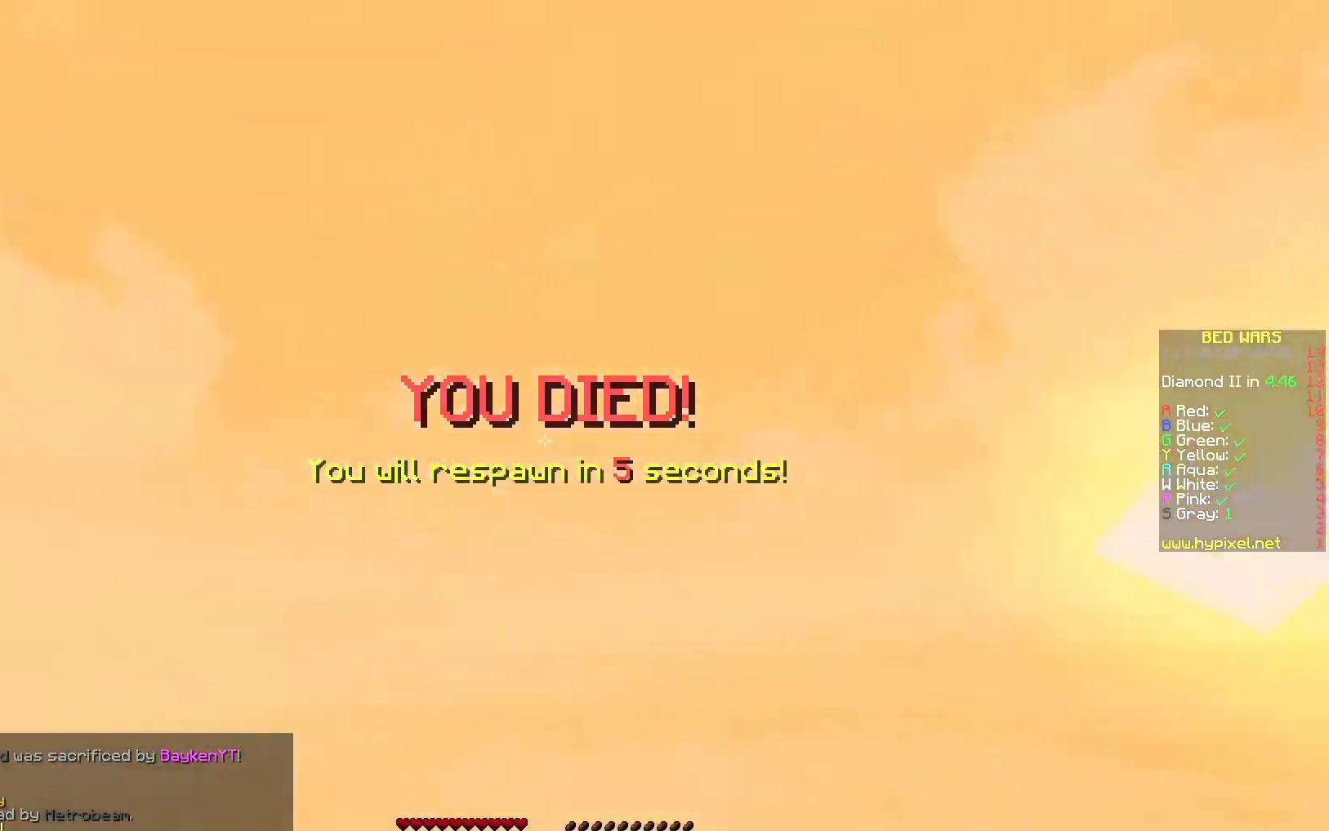
{"keys": ["d", "w"], "events": [[50, "w", "up"], [217, "s", "down"], [267, "a", "up"], [433, "d", "down"], [433, "s", "up"], [433, "w", "down"]]}
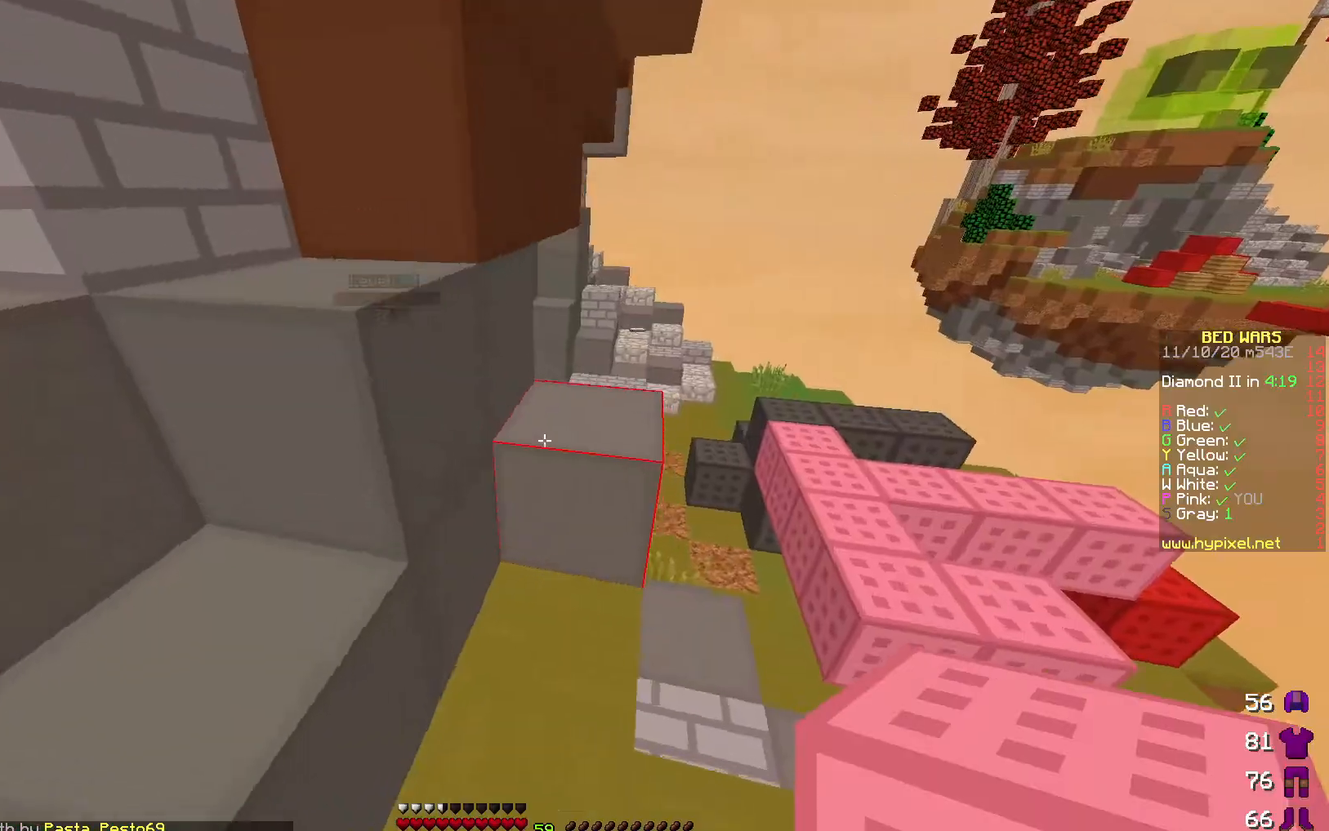
{"keys": ["s"], "events": [[67, "d", "up"], [217, "d", "down"], [283, "w", "up"], [350, "d", "up"], [450, "s", "down"]]}
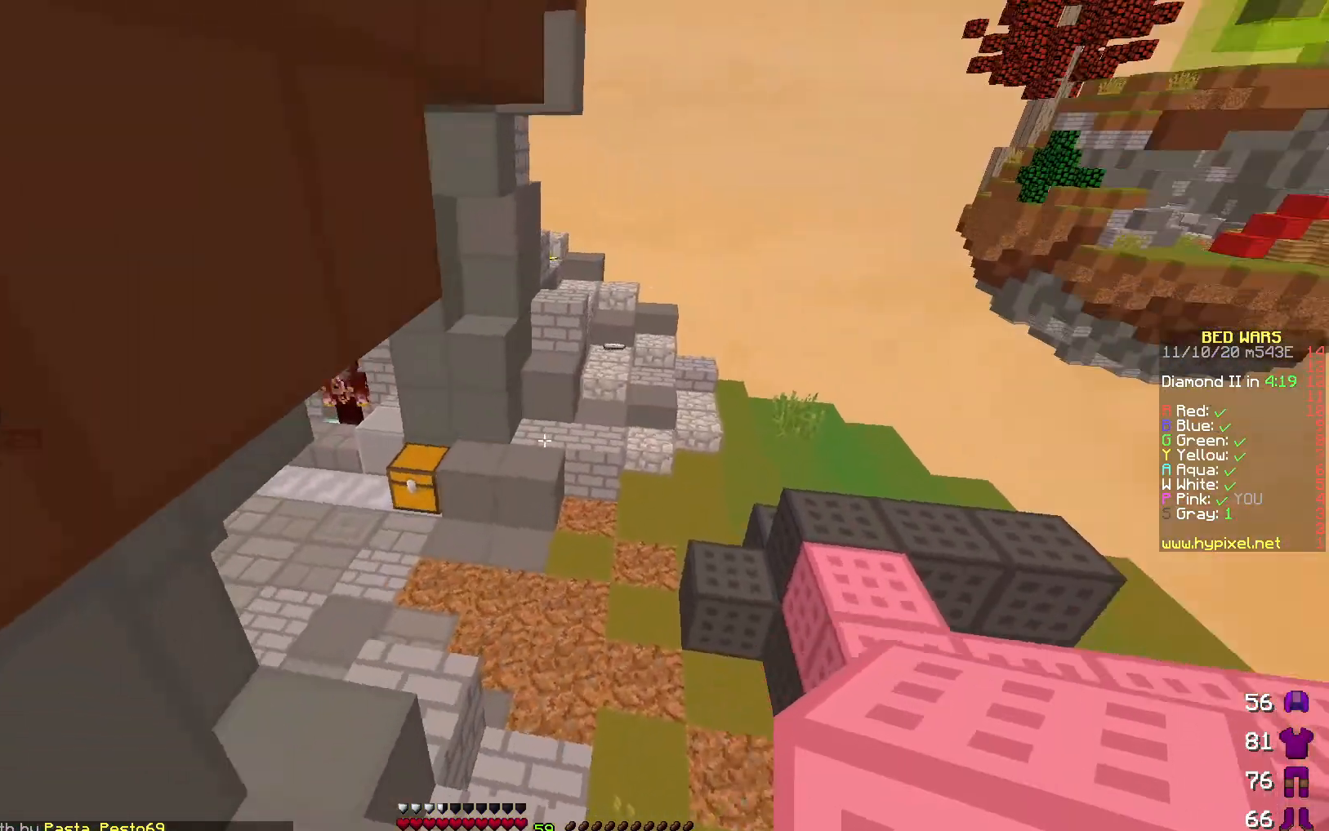
{"keys": ["w"], "events": [[267, "s", "up"], [433, "w", "down"]]}
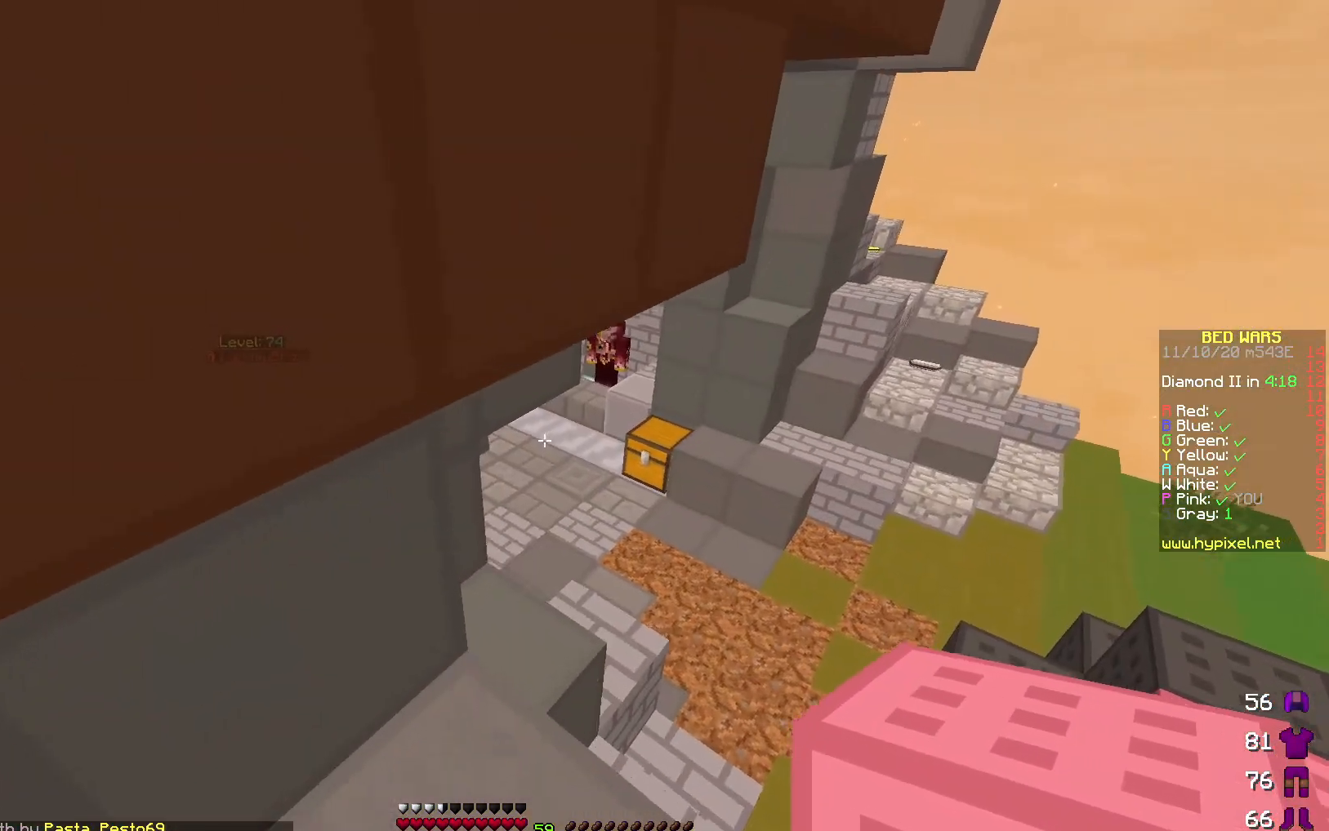
{"keys": ["d", "w"], "events": [[17, "d", "down"], [217, "d", "up"], [350, "d", "down"]]}
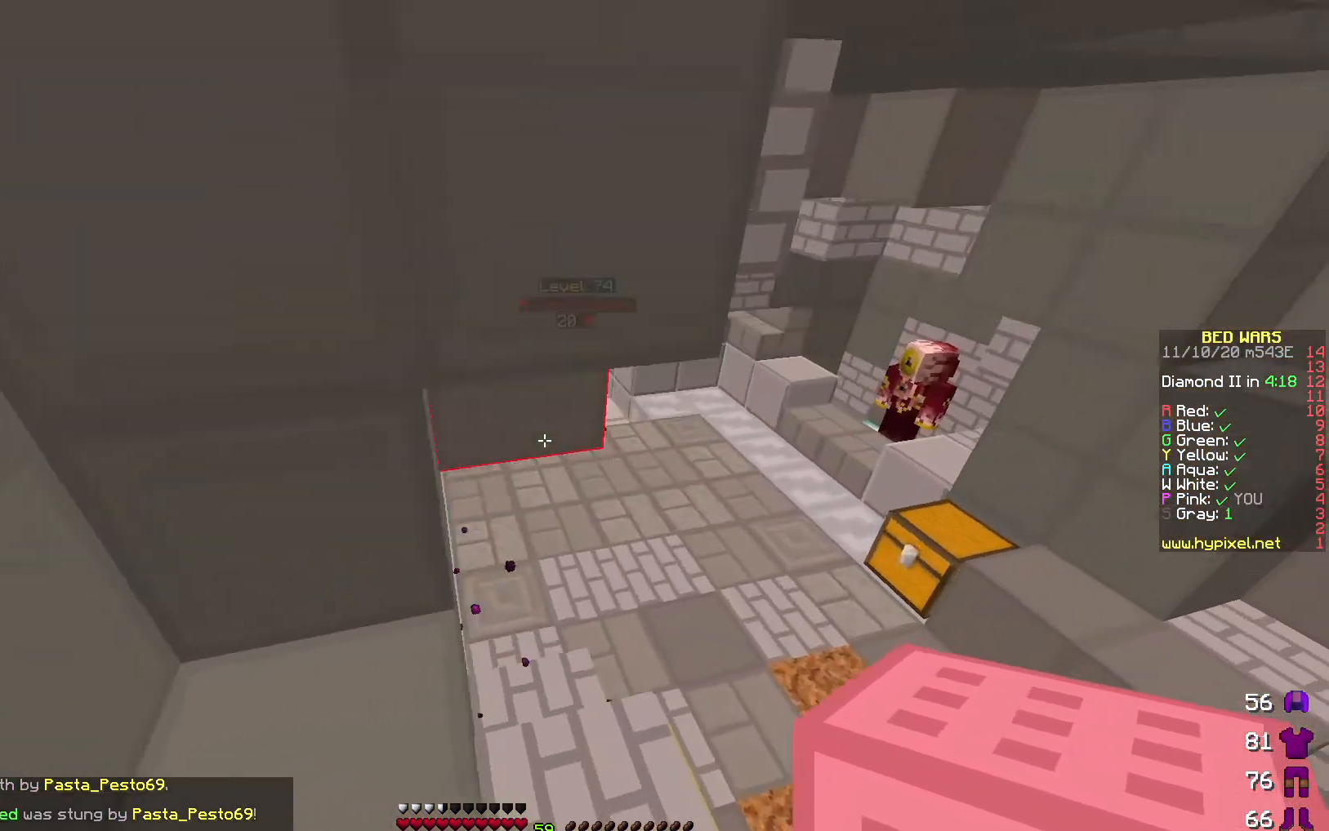
{"keys": ["w"], "events": [[100, "d", "up"]]}
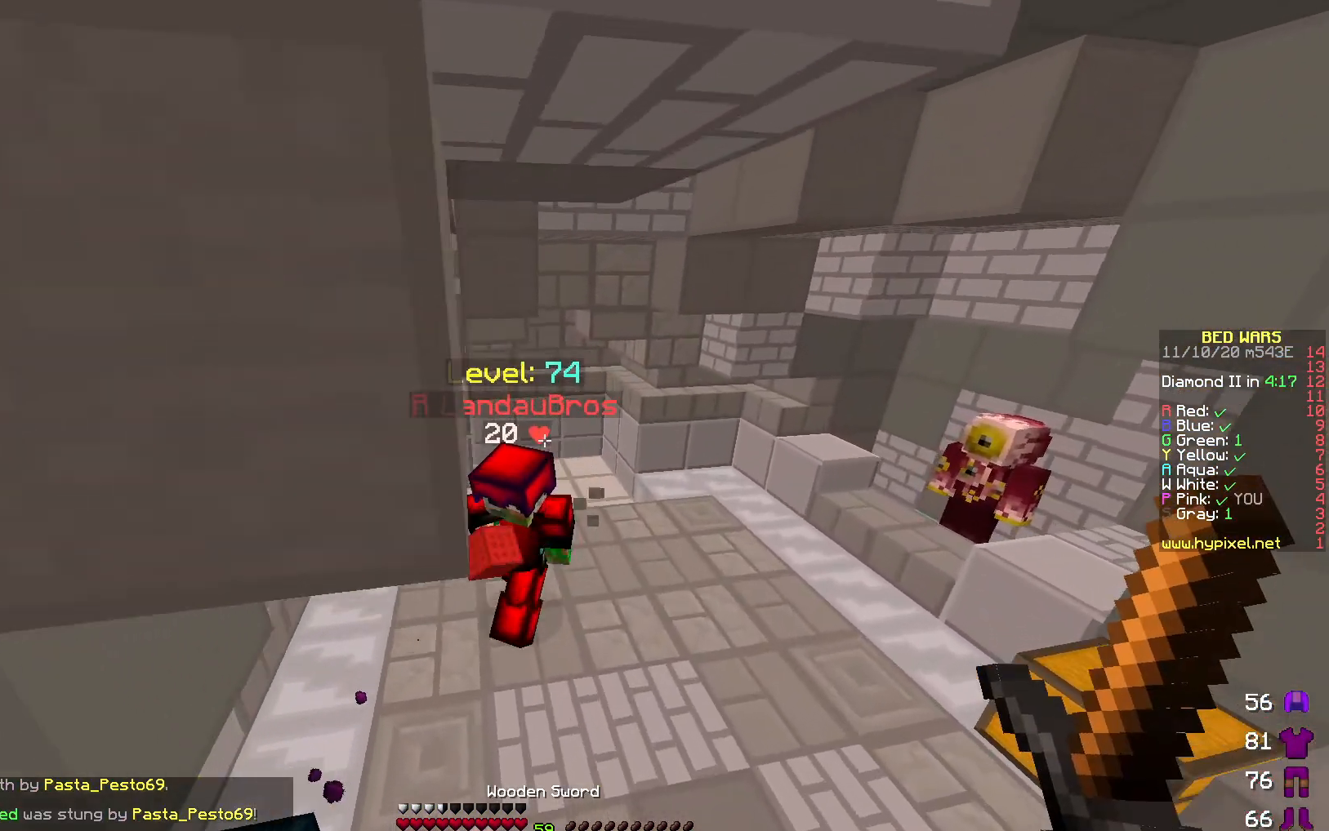
{"keys": ["w"], "events": [[33, "a", "down"], [500, "a", "up"]]}
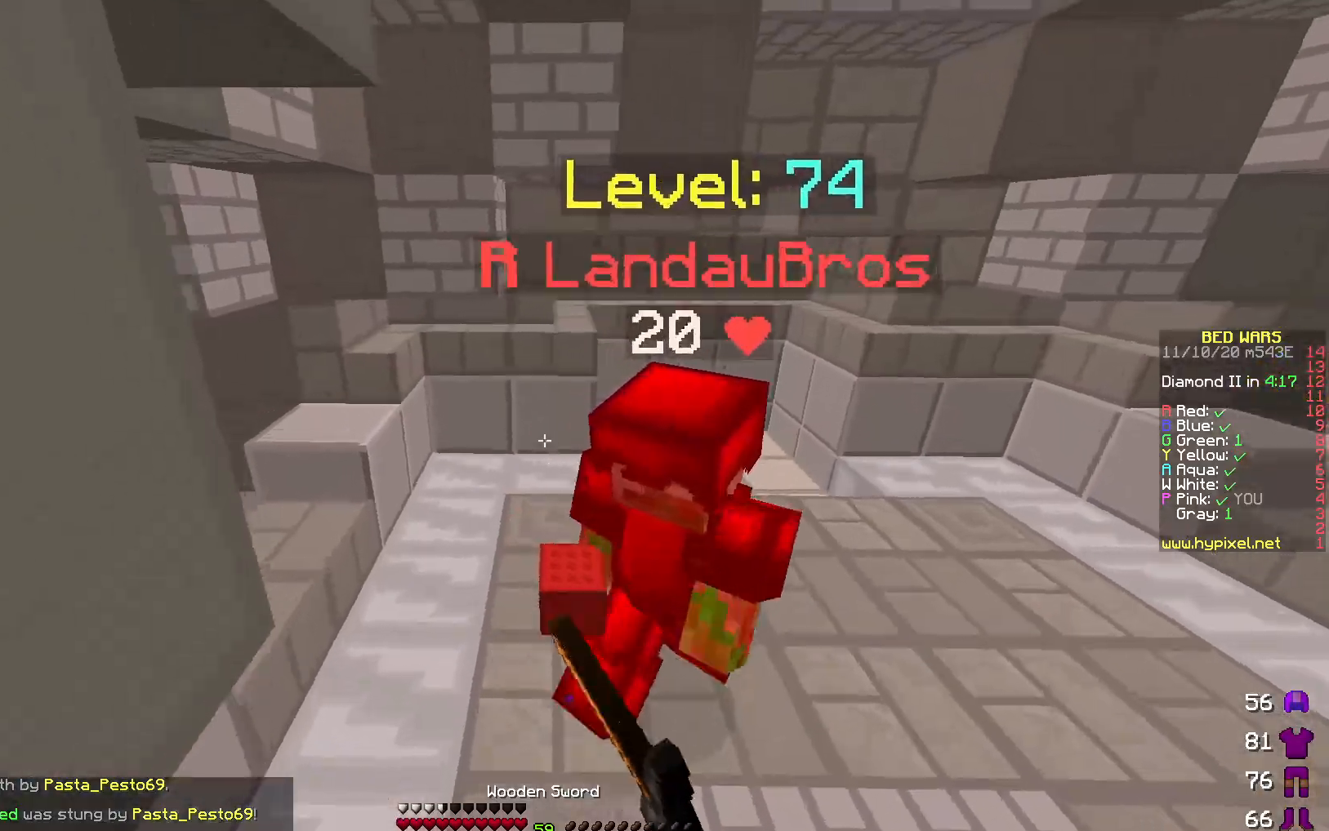
{"keys": ["a", "w"], "events": [[267, "a", "down"]]}
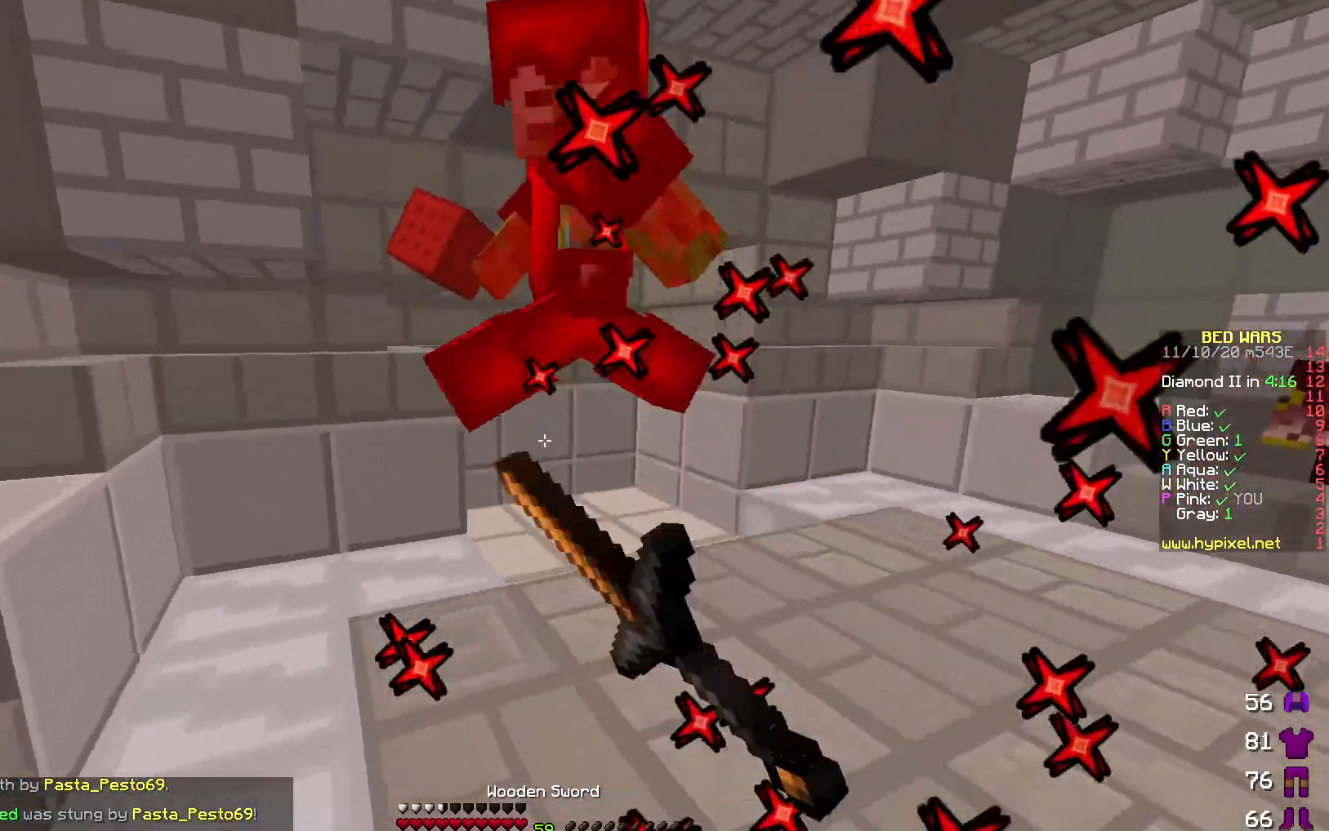
{"keys": [], "events": [[167, "a", "up"], [467, "w", "up"]]}
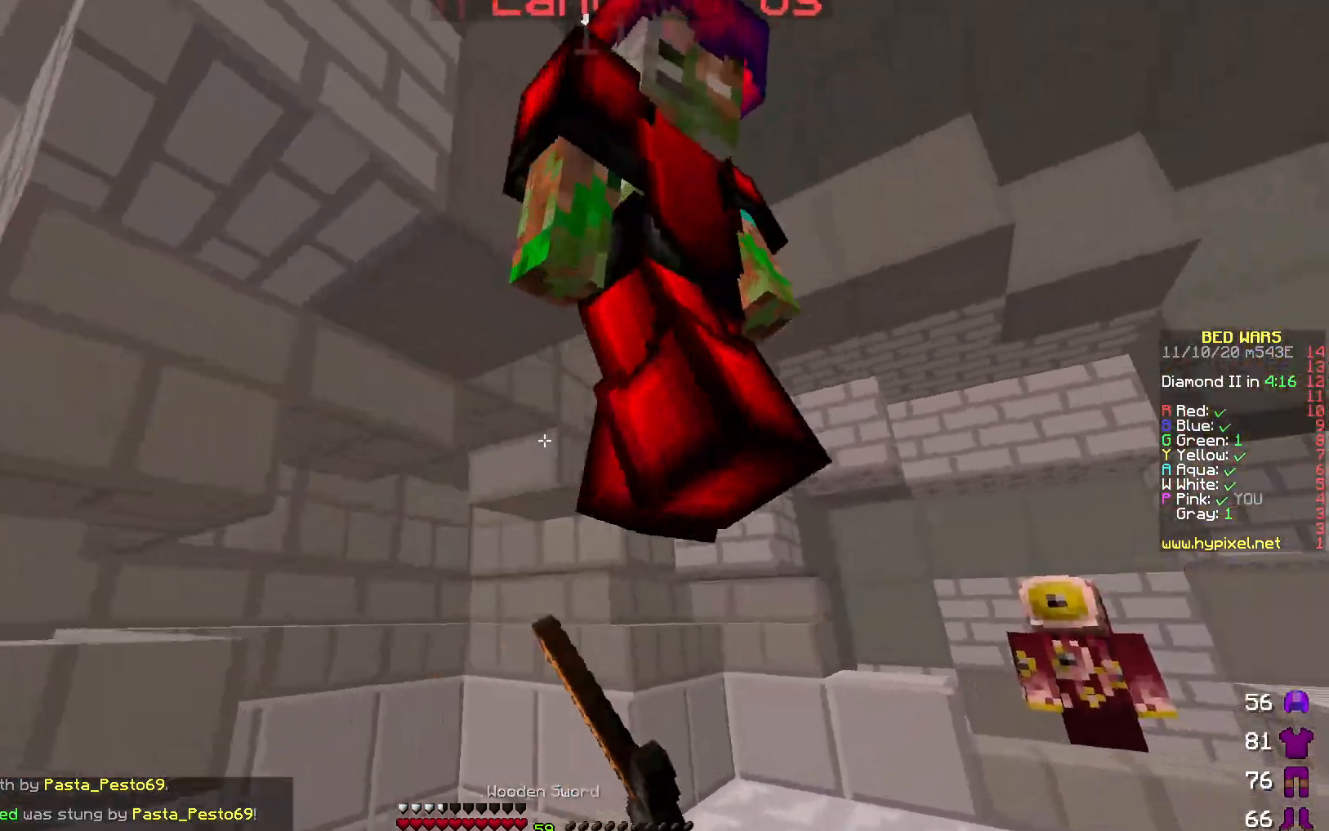
{"keys": ["a", "w"], "events": [[83, "w", "down"], [117, "a", "down"], [367, "a", "up"], [500, "a", "down"]]}
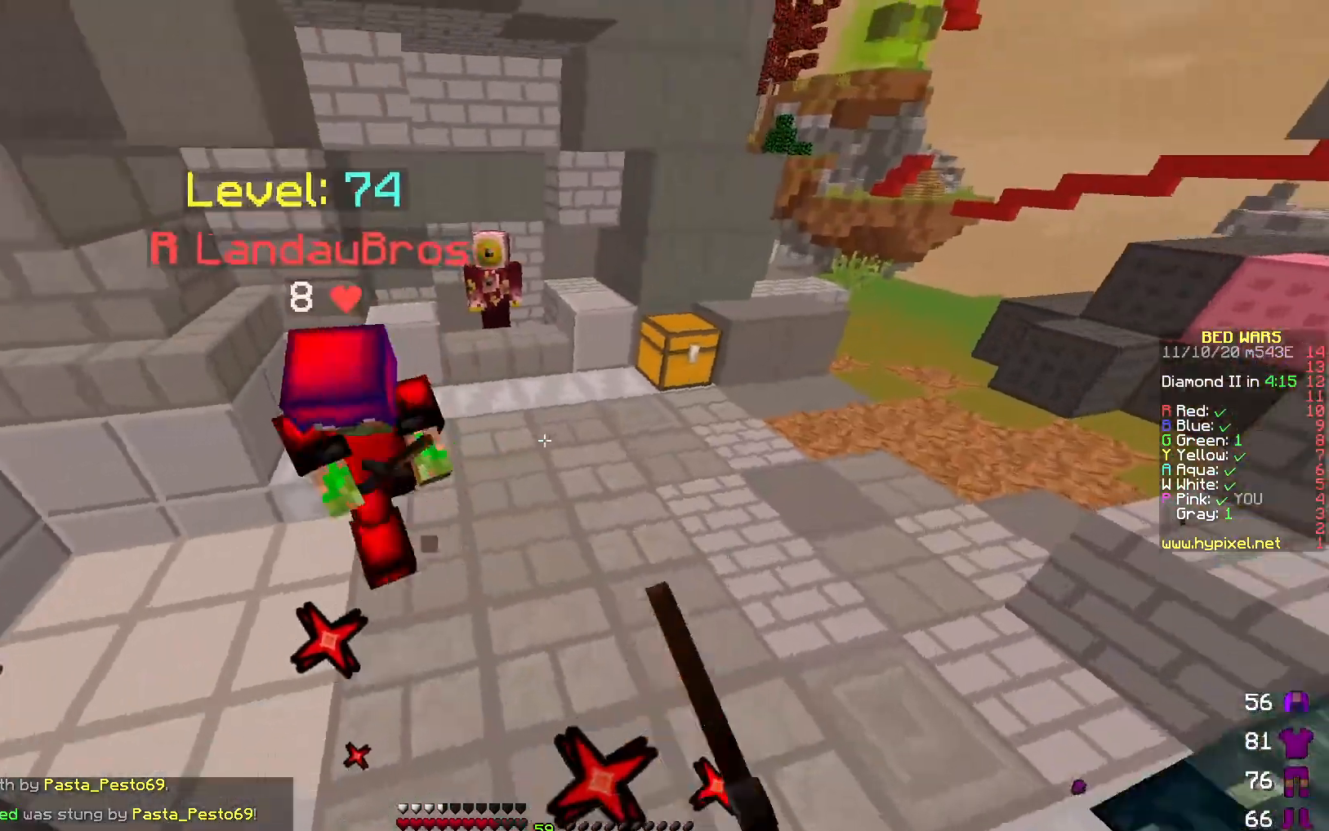
{"keys": ["a", "w"], "events": [[200, "a", "up"], [333, "a", "down"]]}
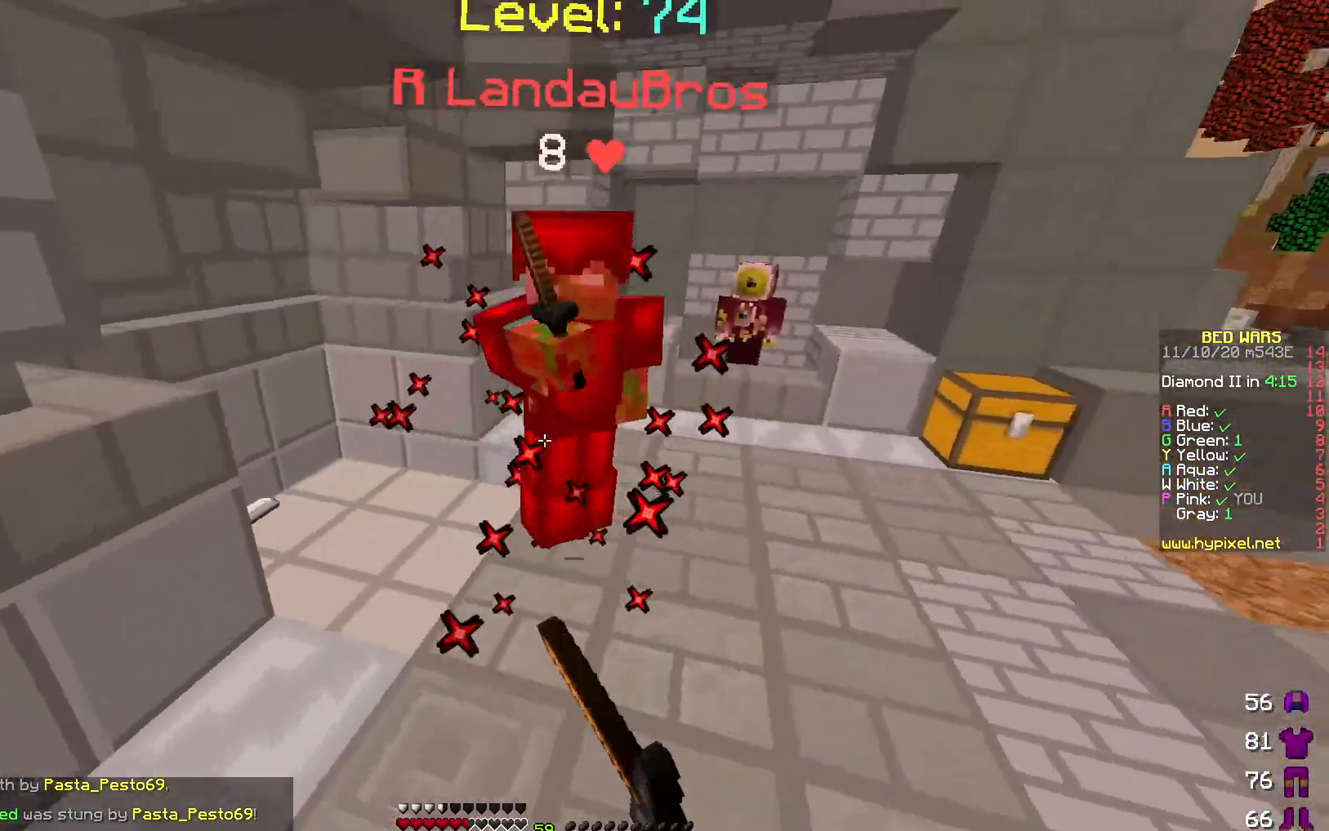
{"keys": ["a", "w"], "events": [[83, "a", "up"], [400, "a", "down"]]}